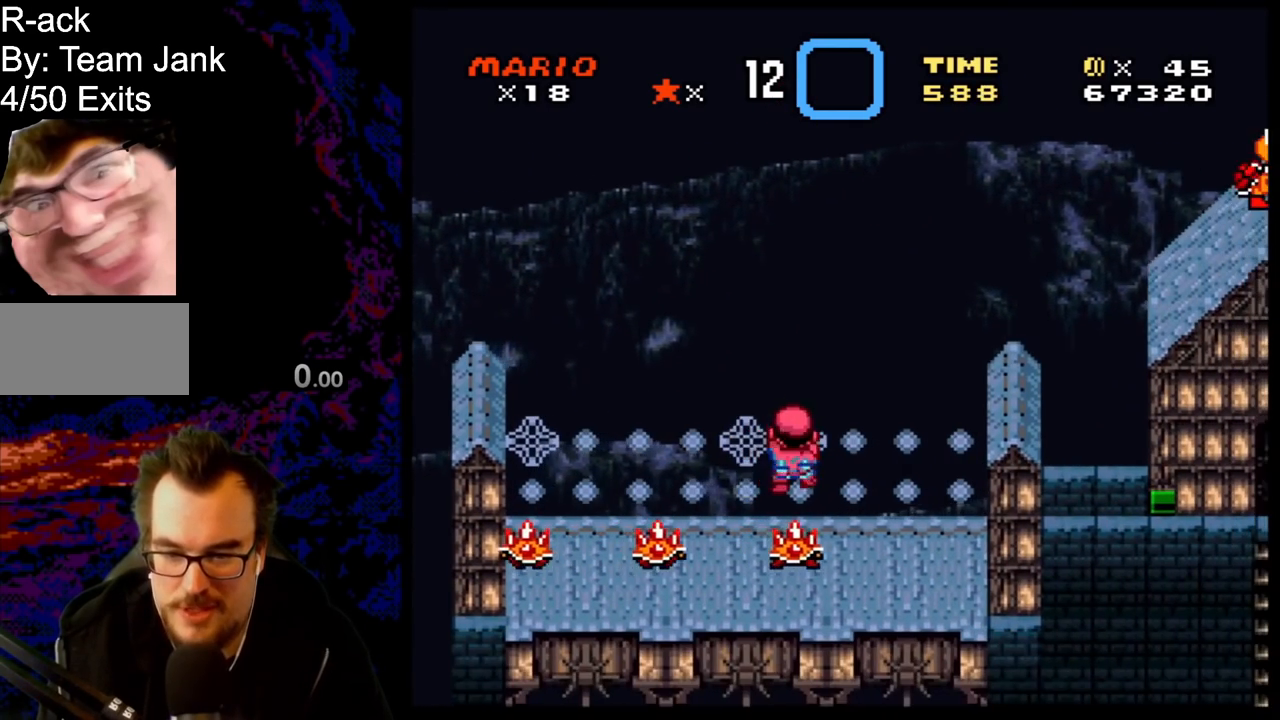
Gameplay with a controller (Nintendo layout); each line is a JSON object with the inputs held at the frame after it. "events" lists button and stick changes between this image and that frame as [ms after this image, input, new state], when the widget could be followed in between. Not read: L3 R3.
{"buttons": ["Y", "DPAD_RIGHT"], "events": [[450, "B", "up"]]}
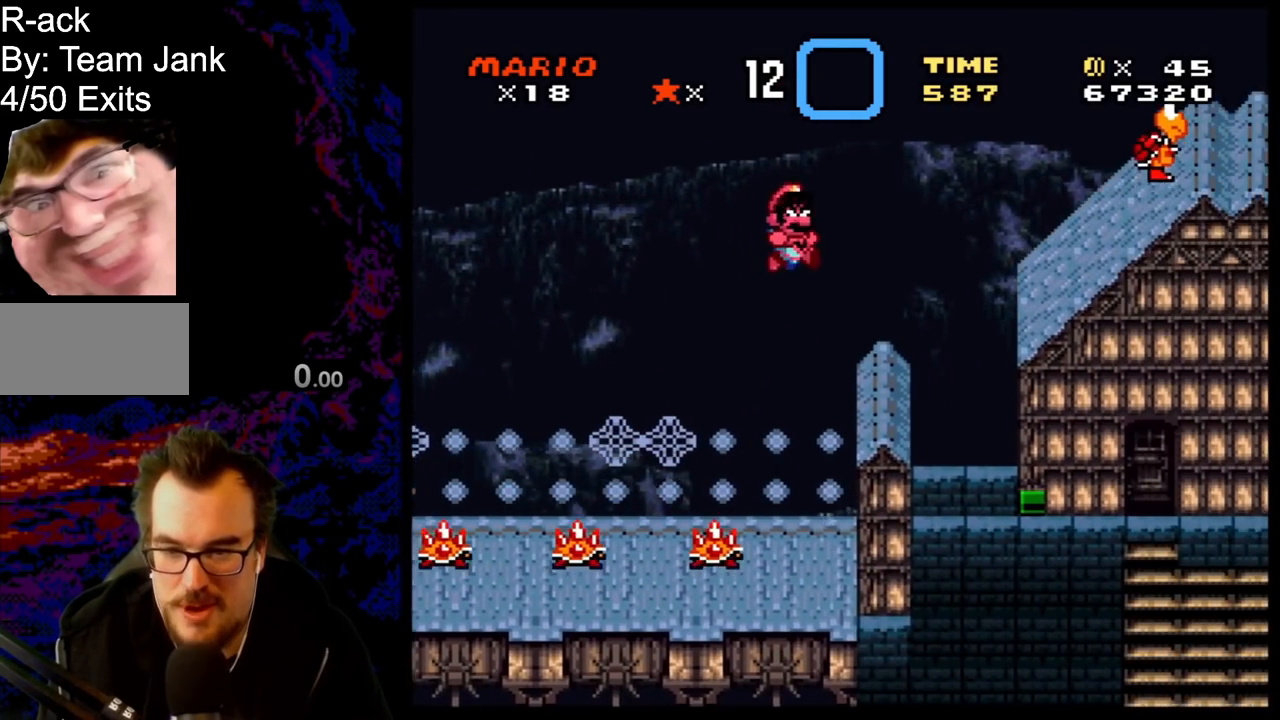
{"buttons": ["B", "Y", "DPAD_RIGHT"], "events": [[100, "DPAD_LEFT", "down"], [100, "DPAD_RIGHT", "up"], [217, "DPAD_DOWN", "down"], [217, "DPAD_LEFT", "up"], [250, "DPAD_DOWN", "up"], [250, "DPAD_RIGHT", "down"], [267, "B", "down"]]}
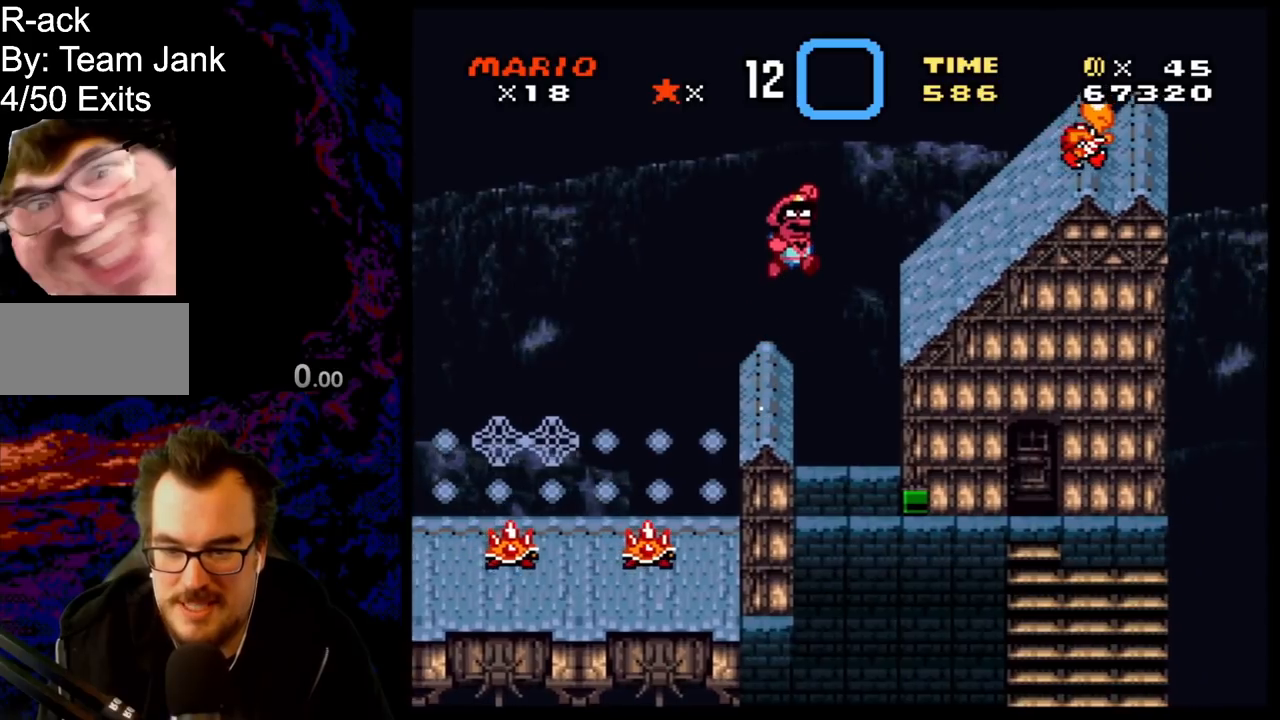
{"buttons": ["Y", "DPAD_RIGHT"], "events": [[17, "Y", "up"], [117, "Y", "down"], [333, "B", "up"]]}
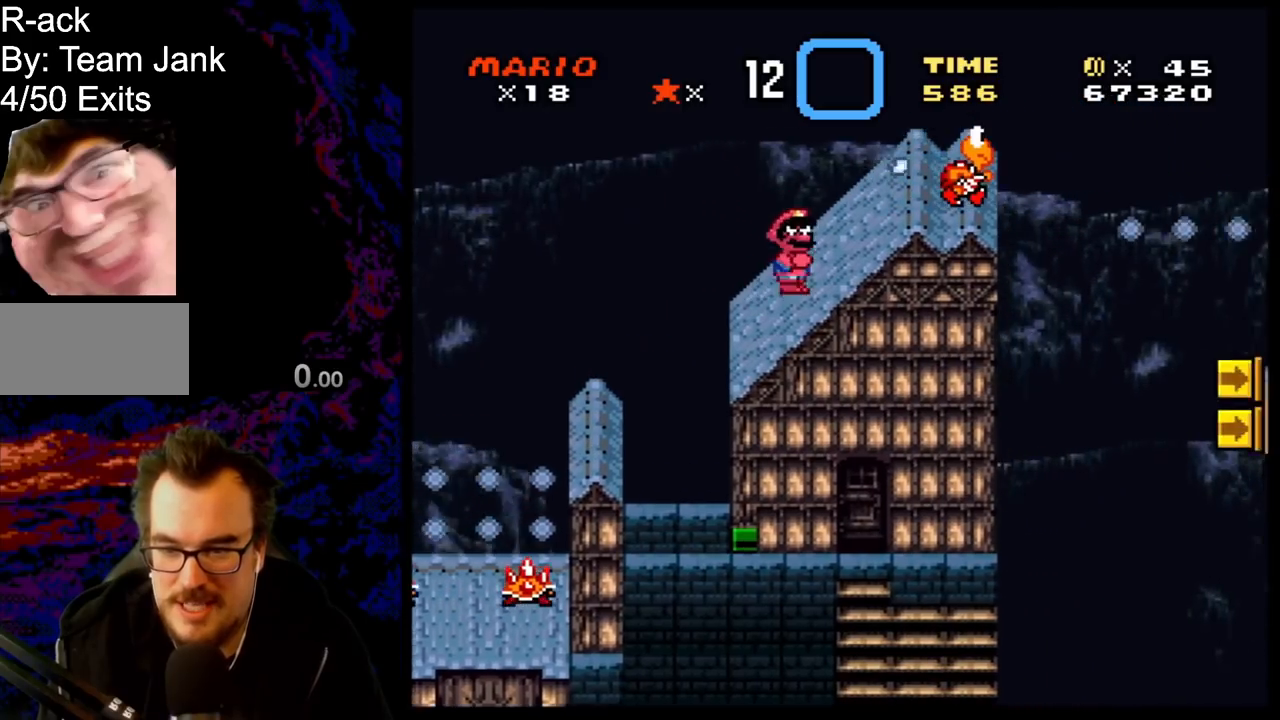
{"buttons": ["B", "Y", "DPAD_RIGHT"], "events": [[17, "DPAD_DOWN", "down"], [17, "DPAD_RIGHT", "up"], [33, "DPAD_DOWN", "up"], [33, "DPAD_LEFT", "down"], [50, "B", "down"], [183, "DPAD_LEFT", "up"], [217, "DPAD_RIGHT", "down"]]}
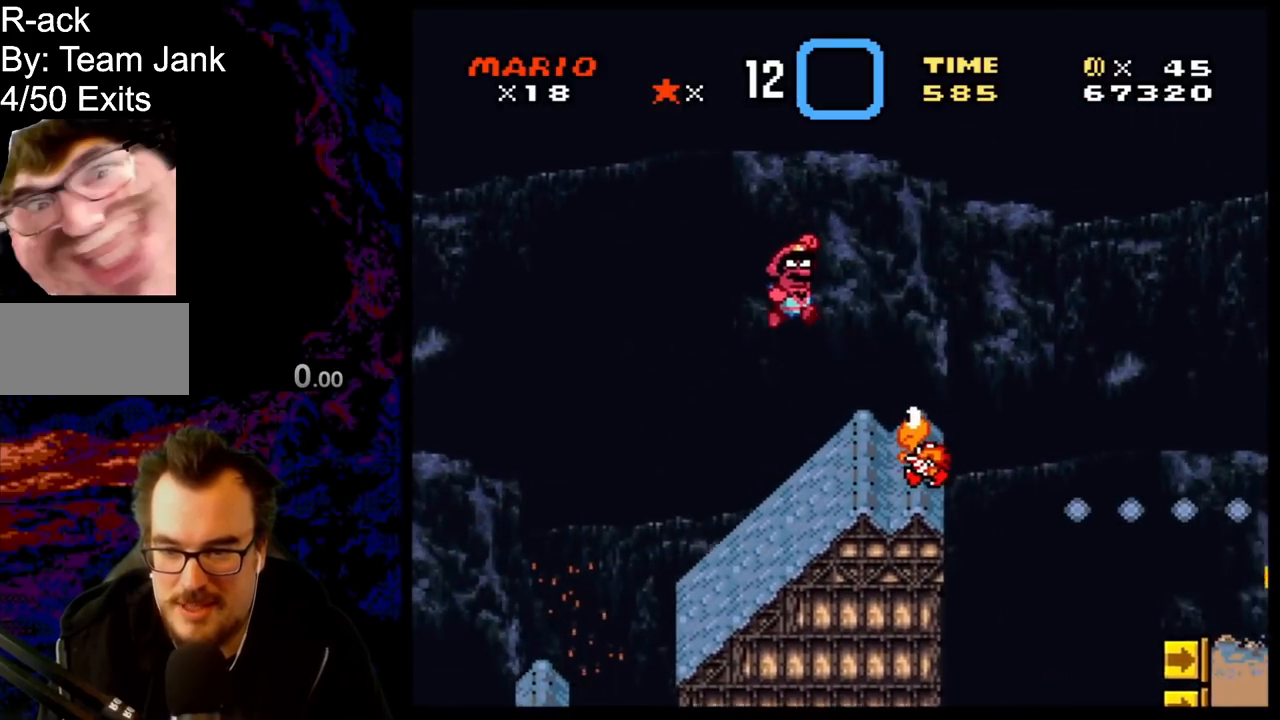
{"buttons": ["B", "Y", "DPAD_RIGHT"], "events": [[183, "DPAD_RIGHT", "up"], [200, "DPAD_LEFT", "down"], [317, "DPAD_LEFT", "up"], [317, "DPAD_RIGHT", "down"]]}
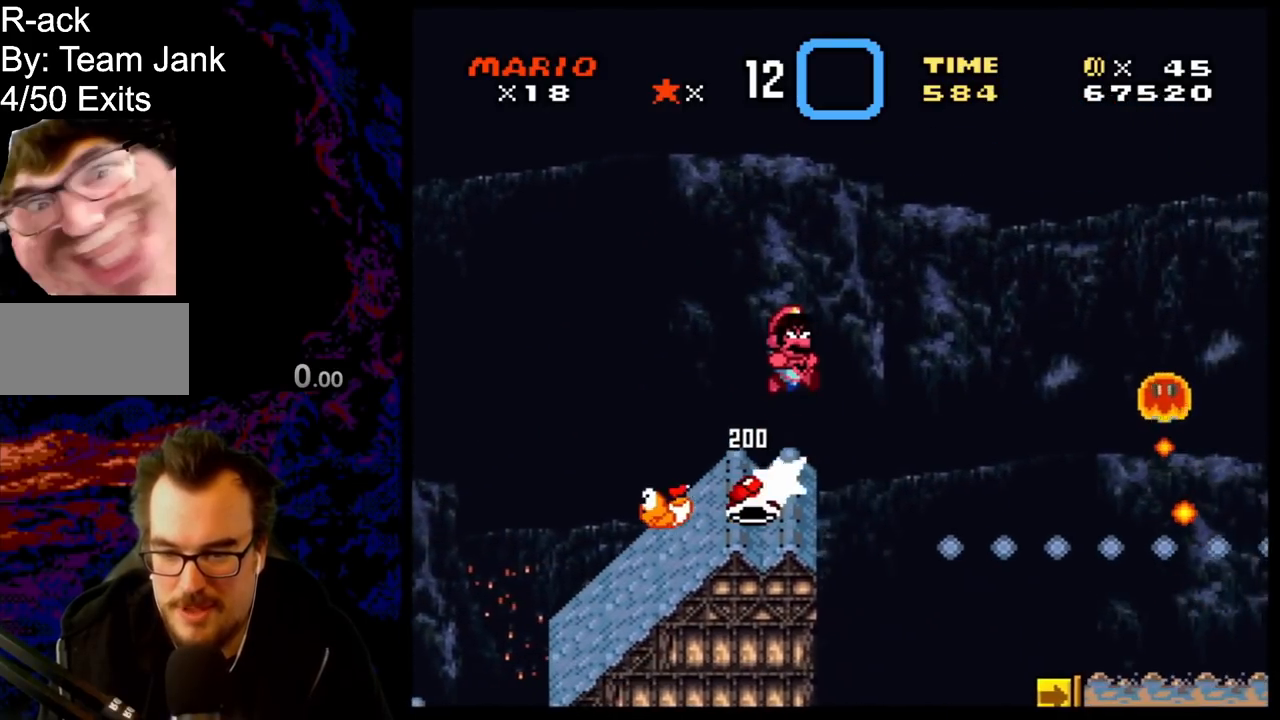
{"buttons": ["B", "Y", "DPAD_LEFT"], "events": [[383, "DPAD_LEFT", "down"], [383, "DPAD_RIGHT", "up"]]}
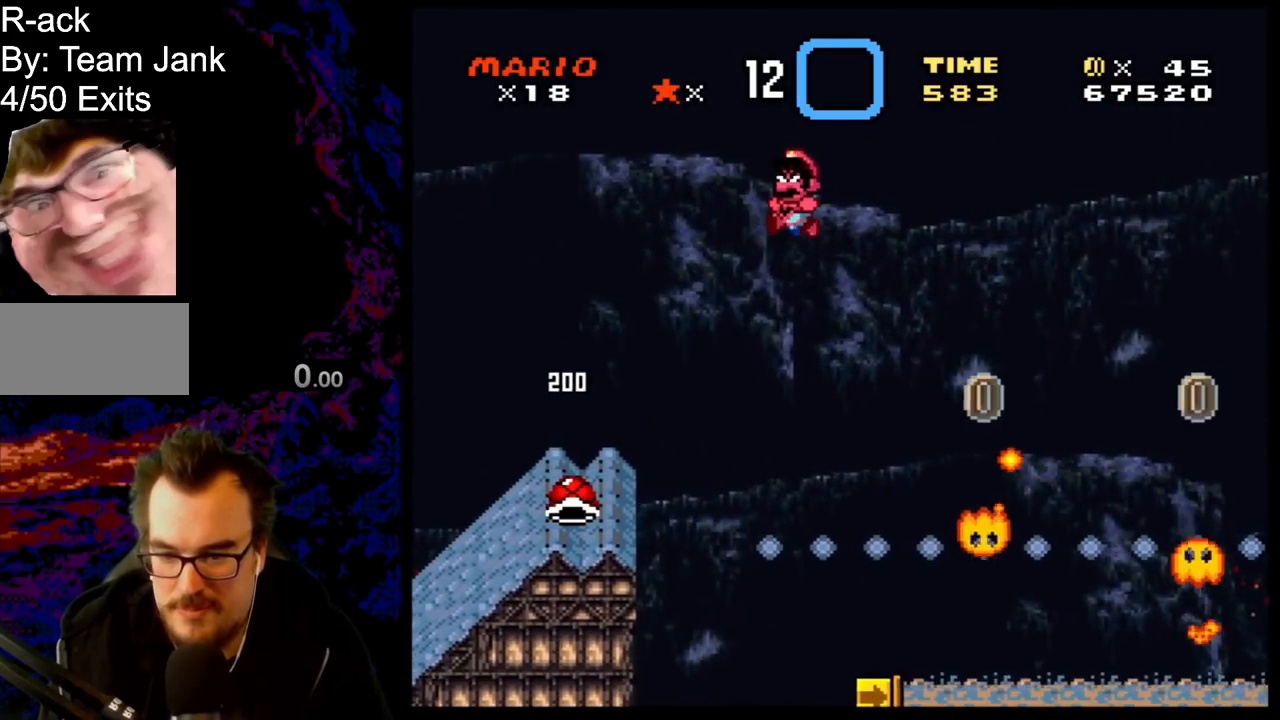
{"buttons": ["B", "Y", "DPAD_UP", "DPAD_RIGHT"]}
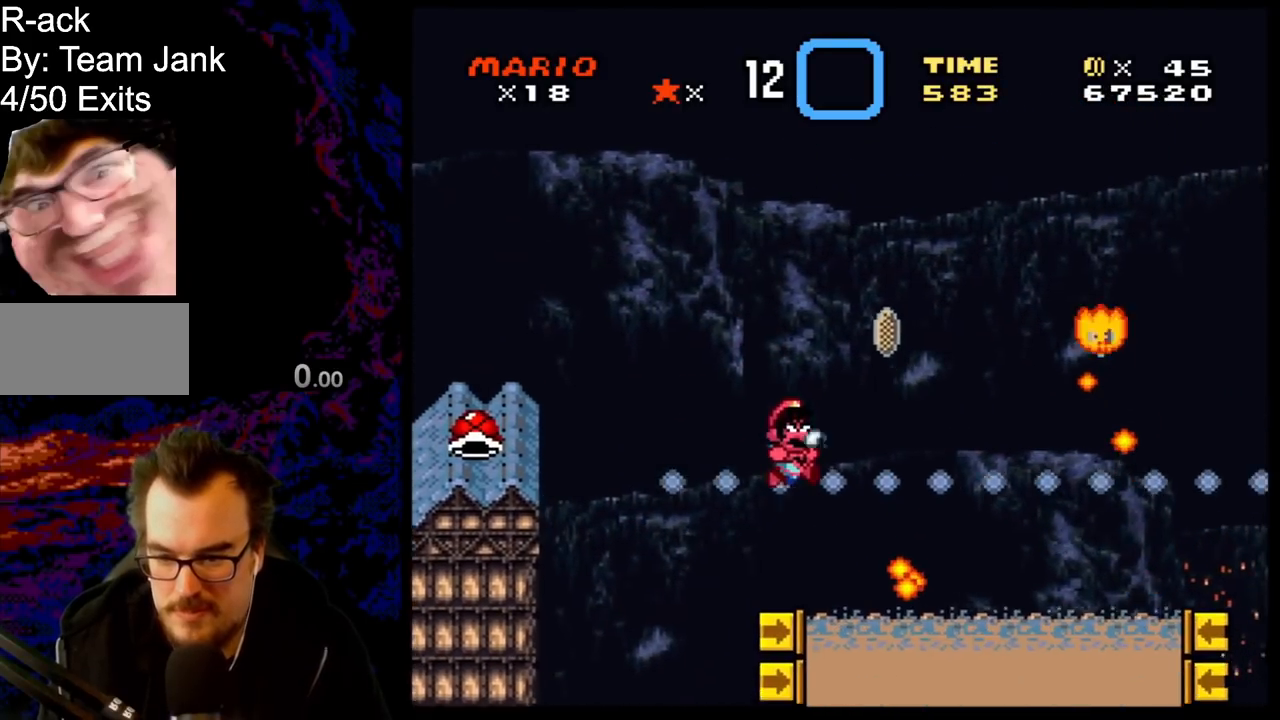
{"buttons": ["B", "Y", "DPAD_UP"], "events": [[67, "Y", "up"], [117, "DPAD_RIGHT", "up"], [117, "Y", "down"], [150, "DPAD_LEFT", "down"], [400, "DPAD_LEFT", "up"]]}
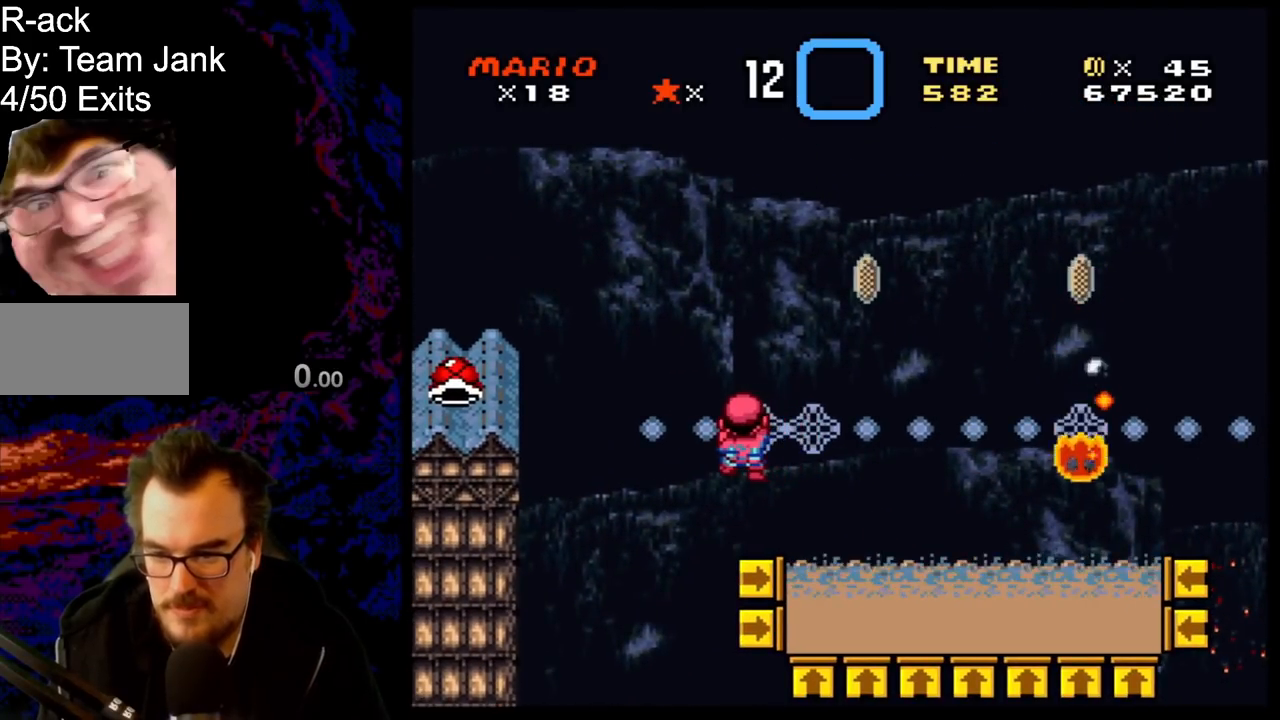
{"buttons": ["Y"], "events": [[50, "B", "up"], [217, "DPAD_RIGHT", "down"], [267, "DPAD_UP", "up"], [300, "DPAD_RIGHT", "up"], [317, "DPAD_RIGHT", "down"], [467, "DPAD_RIGHT", "up"]]}
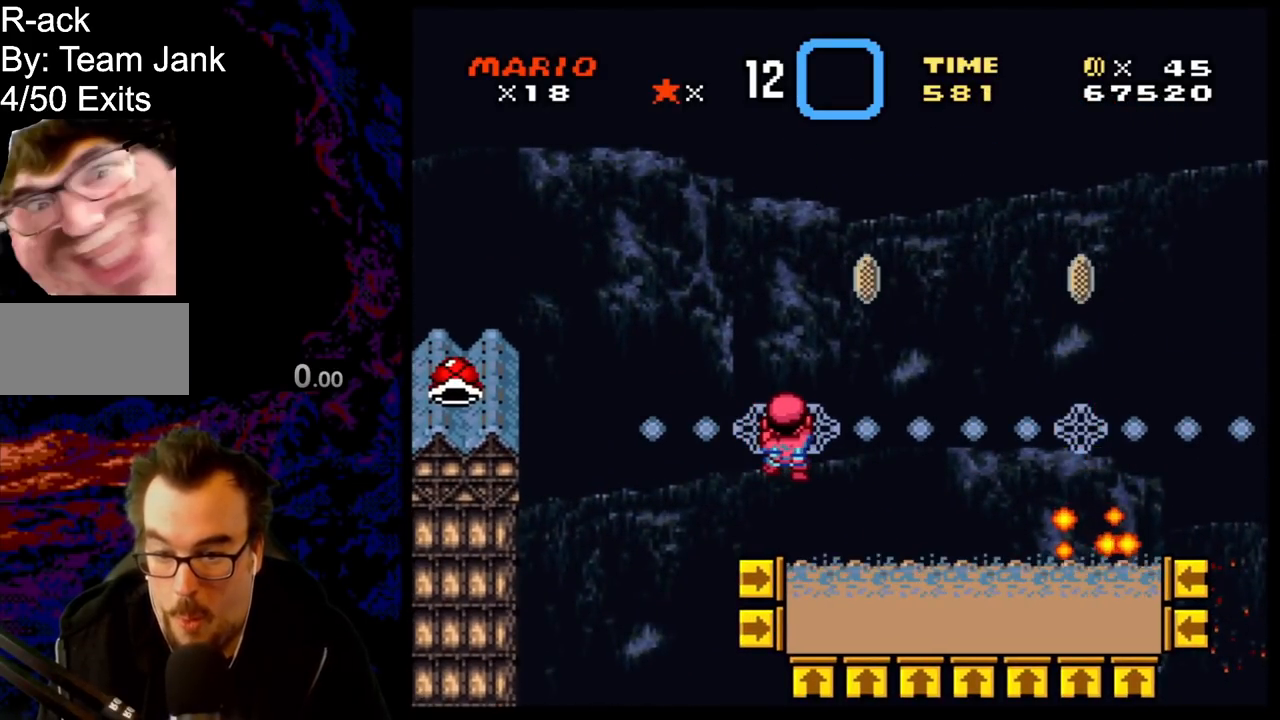
{"buttons": ["B", "Y"], "events": [[200, "B", "down"], [283, "Y", "up"], [433, "Y", "down"]]}
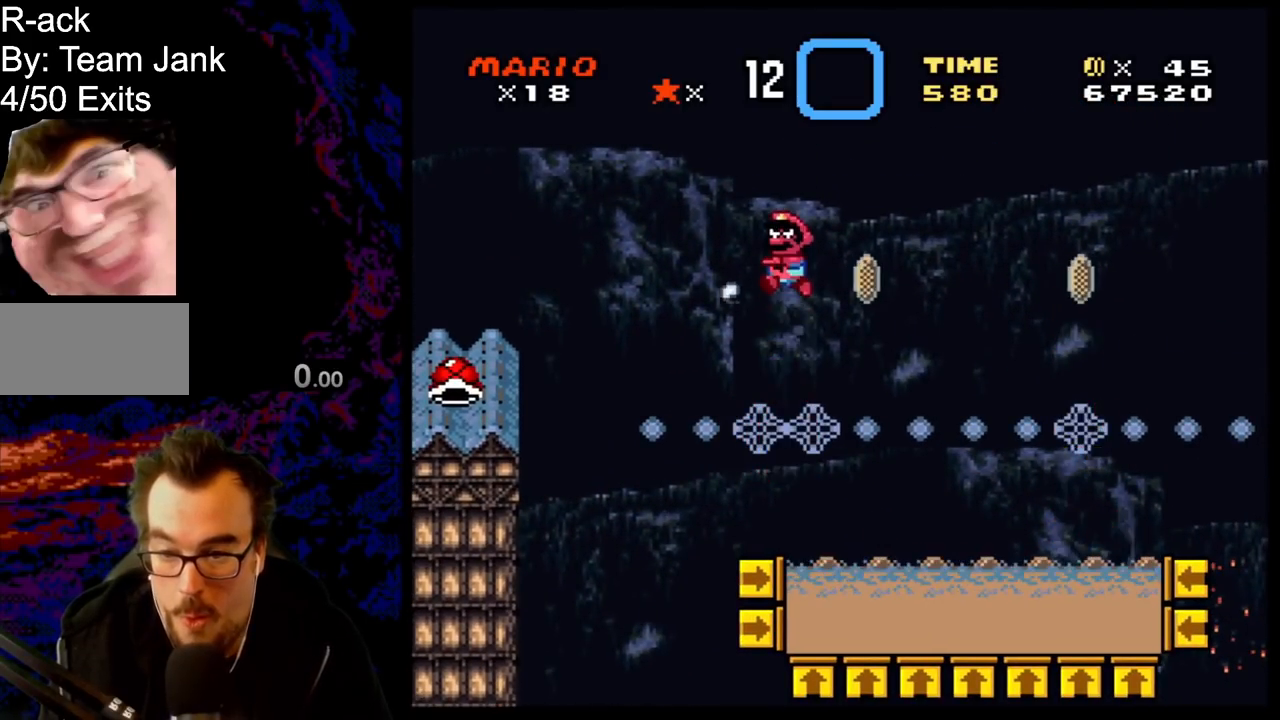
{"buttons": ["B", "Y", "DPAD_UP"], "events": [[33, "Y", "up"], [133, "Y", "down"], [350, "DPAD_LEFT", "down"], [367, "DPAD_UP", "down"], [400, "DPAD_LEFT", "up"]]}
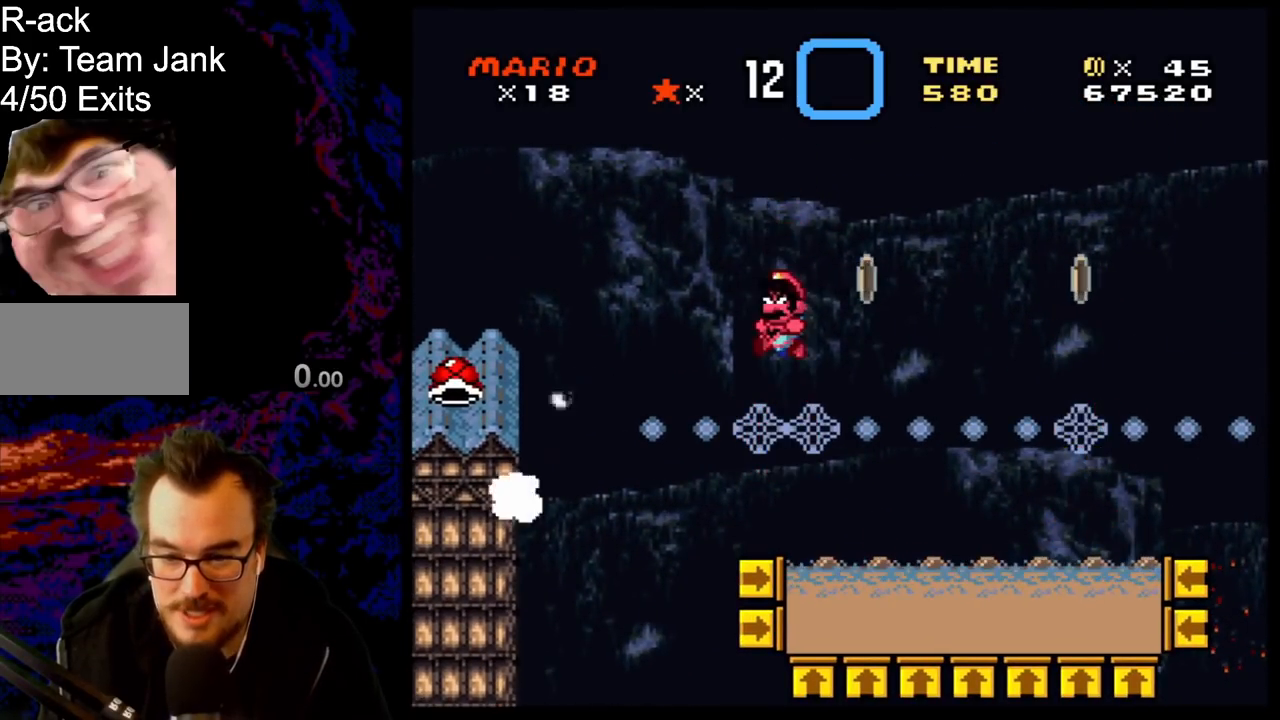
{"buttons": ["Y"], "events": [[17, "B", "up"], [300, "DPAD_UP", "up"]]}
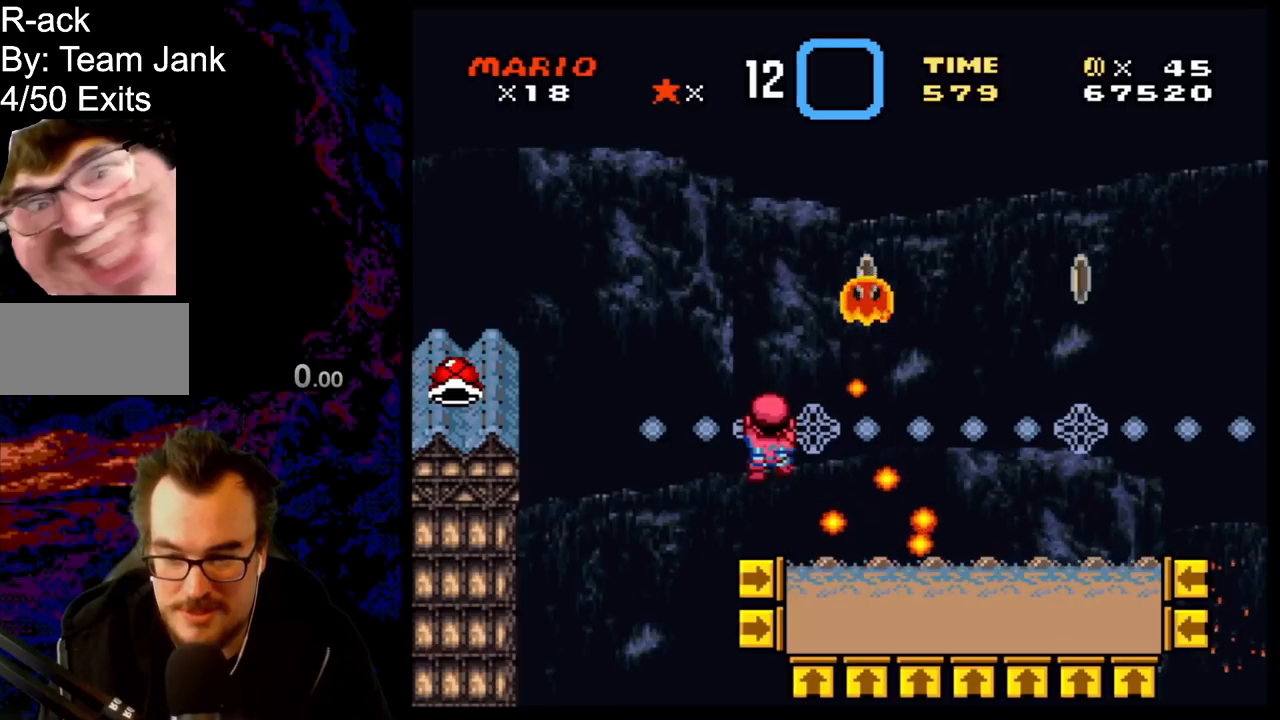
{"buttons": ["Y"], "events": []}
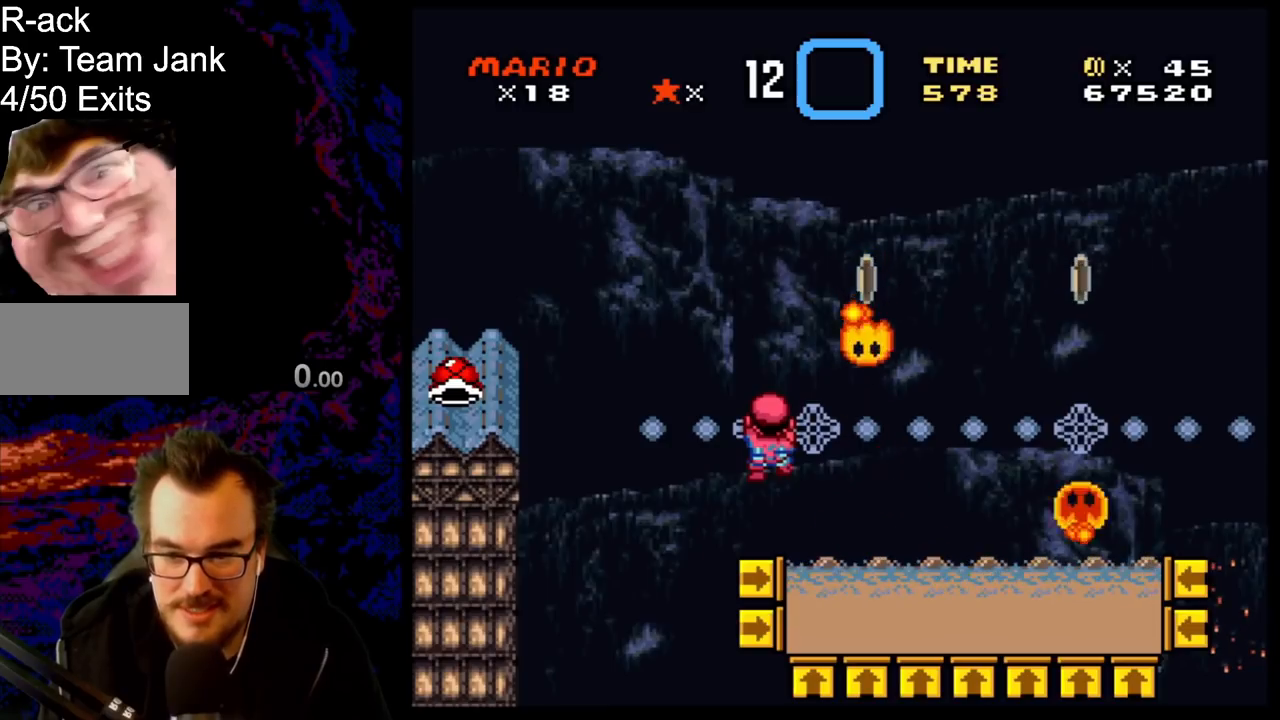
{"buttons": ["Y", "DPAD_RIGHT"], "events": [[500, "DPAD_RIGHT", "down"]]}
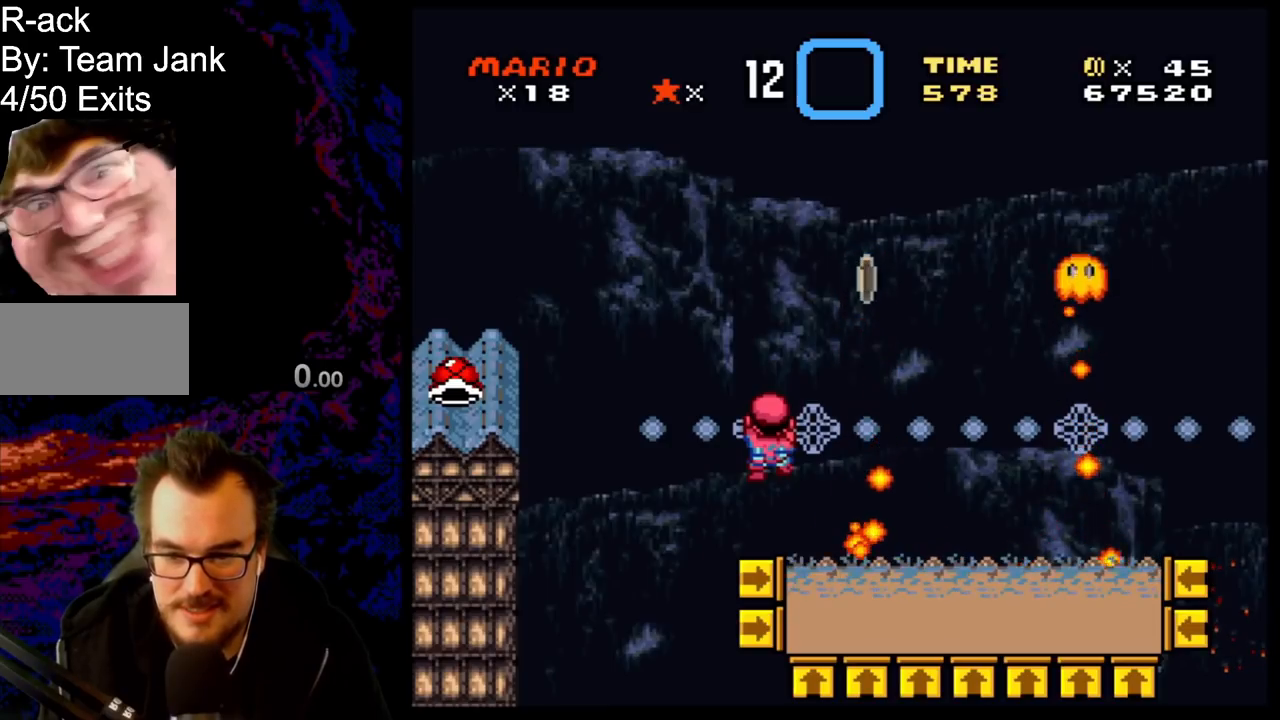
{"buttons": ["B", "Y", "DPAD_RIGHT"], "events": [[117, "DPAD_RIGHT", "up"], [317, "DPAD_RIGHT", "down"], [433, "B", "down"]]}
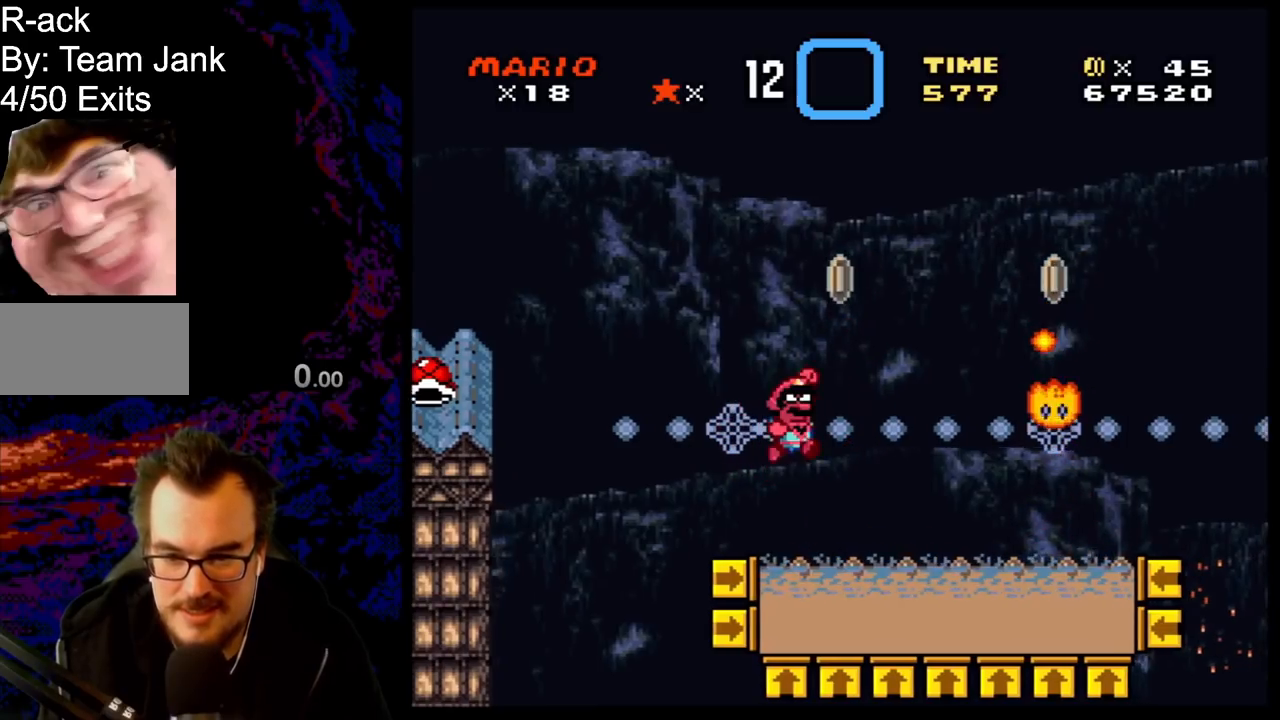
{"buttons": ["B", "Y", "DPAD_RIGHT"], "events": [[50, "Y", "up"], [167, "Y", "down"], [317, "Y", "up"], [400, "Y", "down"]]}
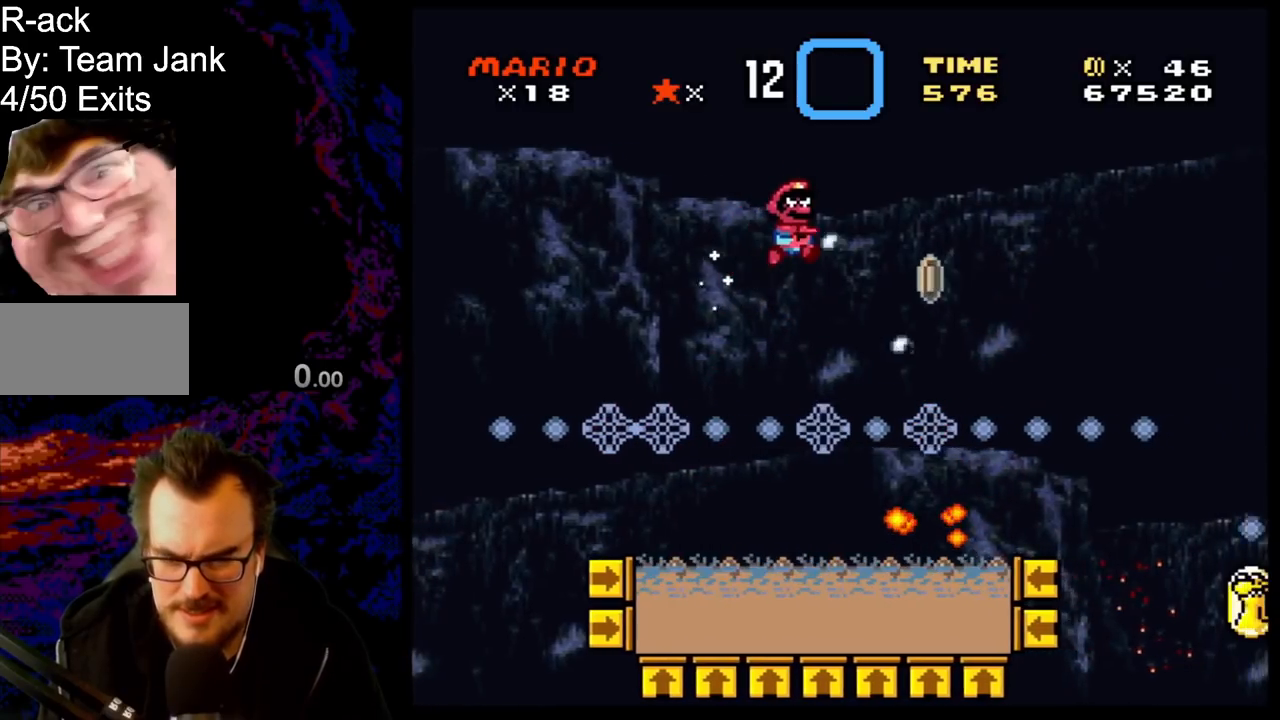
{"buttons": ["Y", "DPAD_UP"], "events": [[217, "DPAD_RIGHT", "up"], [250, "DPAD_LEFT", "down"], [283, "DPAD_UP", "down"], [317, "B", "up"], [383, "DPAD_LEFT", "up"]]}
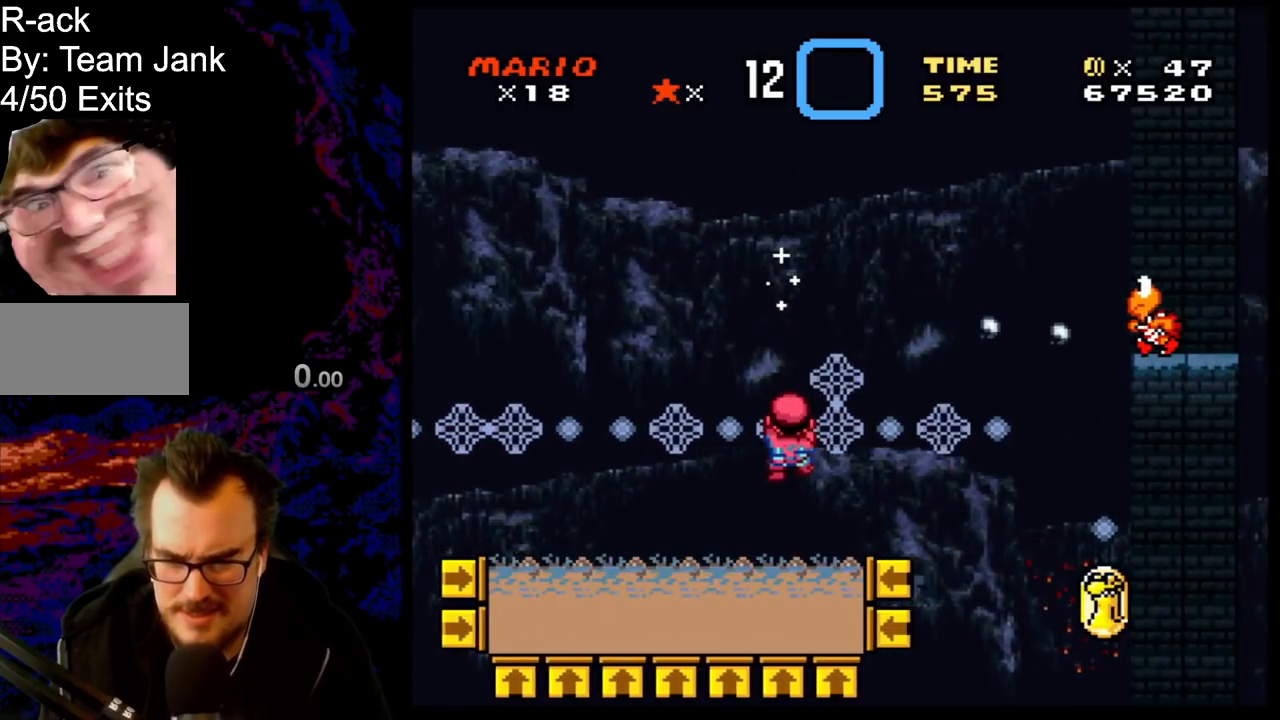
{"buttons": ["B", "Y", "DPAD_RIGHT"], "events": [[83, "DPAD_UP", "up"], [383, "DPAD_RIGHT", "down"], [450, "B", "down"]]}
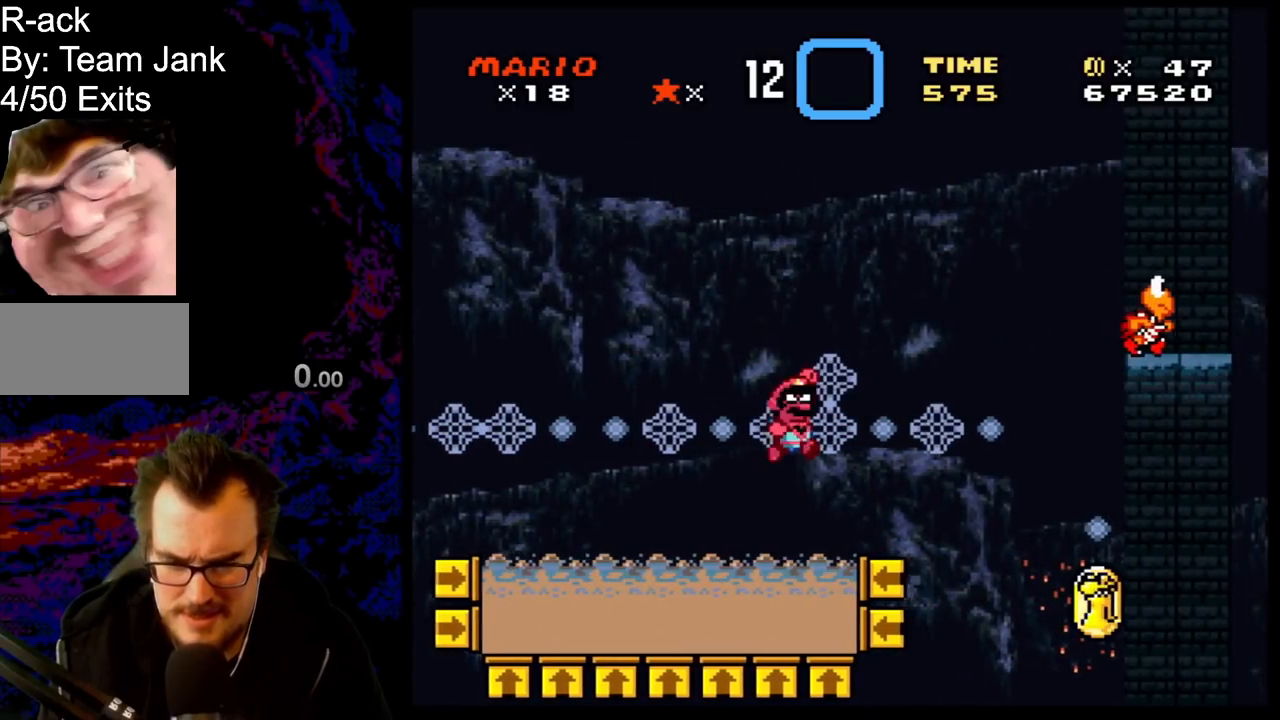
{"buttons": ["B", "Y", "DPAD_LEFT"], "events": [[83, "Y", "up"], [183, "Y", "down"], [283, "Y", "up"], [367, "Y", "down"], [383, "DPAD_DOWN", "down"], [383, "DPAD_RIGHT", "up"], [400, "DPAD_DOWN", "up"], [400, "DPAD_LEFT", "down"]]}
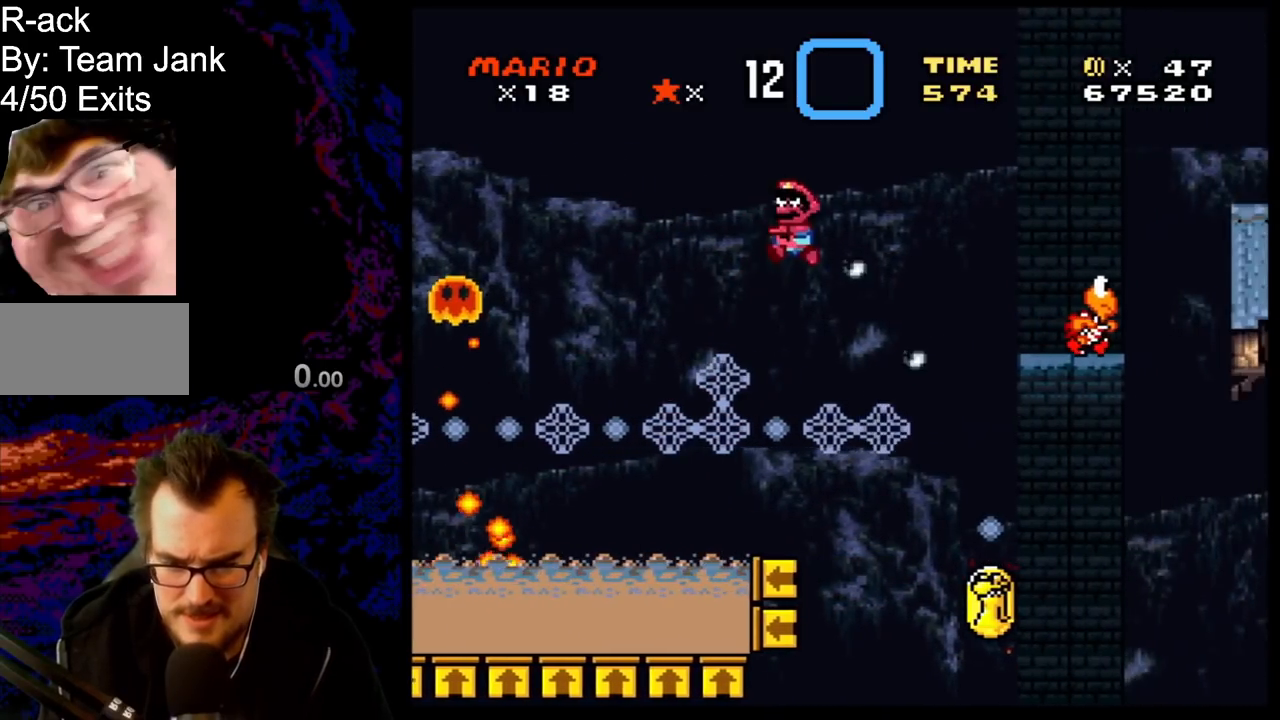
{"buttons": ["Y", "DPAD_UP"], "events": [[33, "DPAD_UP", "down"], [50, "DPAD_LEFT", "up"], [50, "DPAD_RIGHT", "down"], [50, "DPAD_UP", "up"], [150, "DPAD_UP", "down"], [283, "DPAD_RIGHT", "up"], [350, "B", "up"]]}
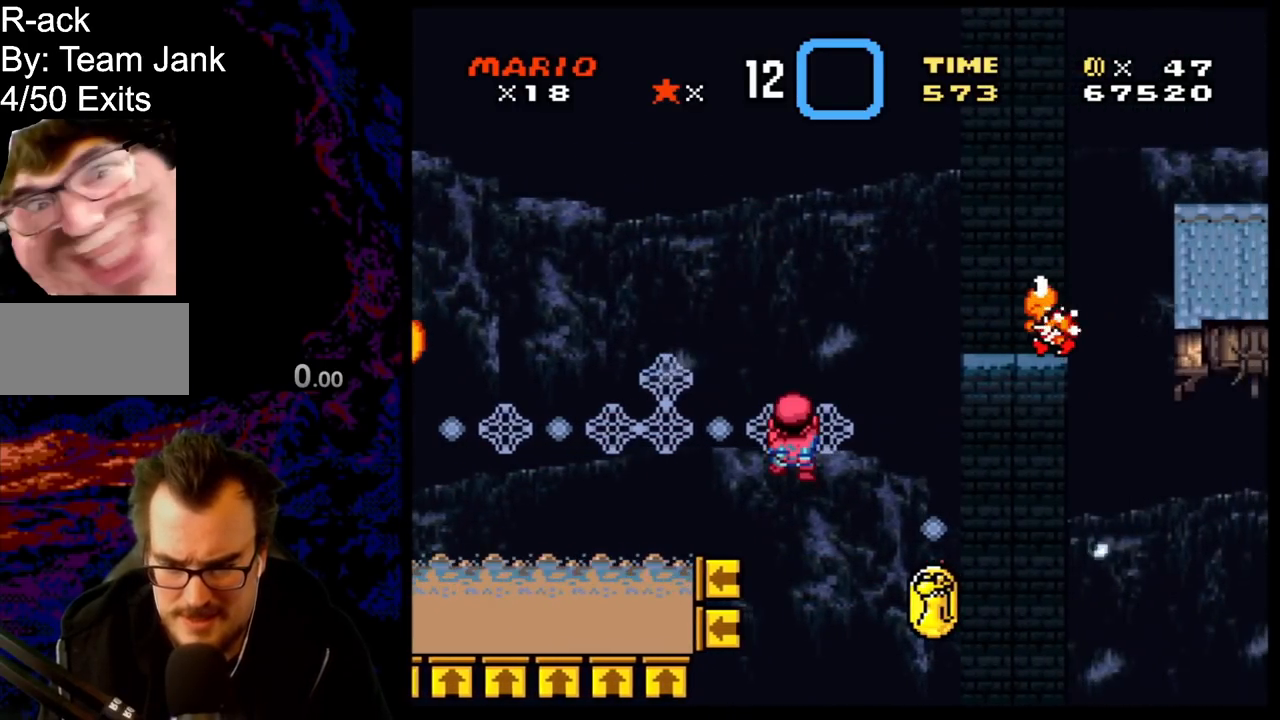
{"buttons": ["B", "Y", "DPAD_RIGHT"], "events": [[67, "DPAD_RIGHT", "down"], [100, "DPAD_RIGHT", "up"], [100, "DPAD_UP", "up"], [233, "DPAD_RIGHT", "down"], [300, "B", "down"]]}
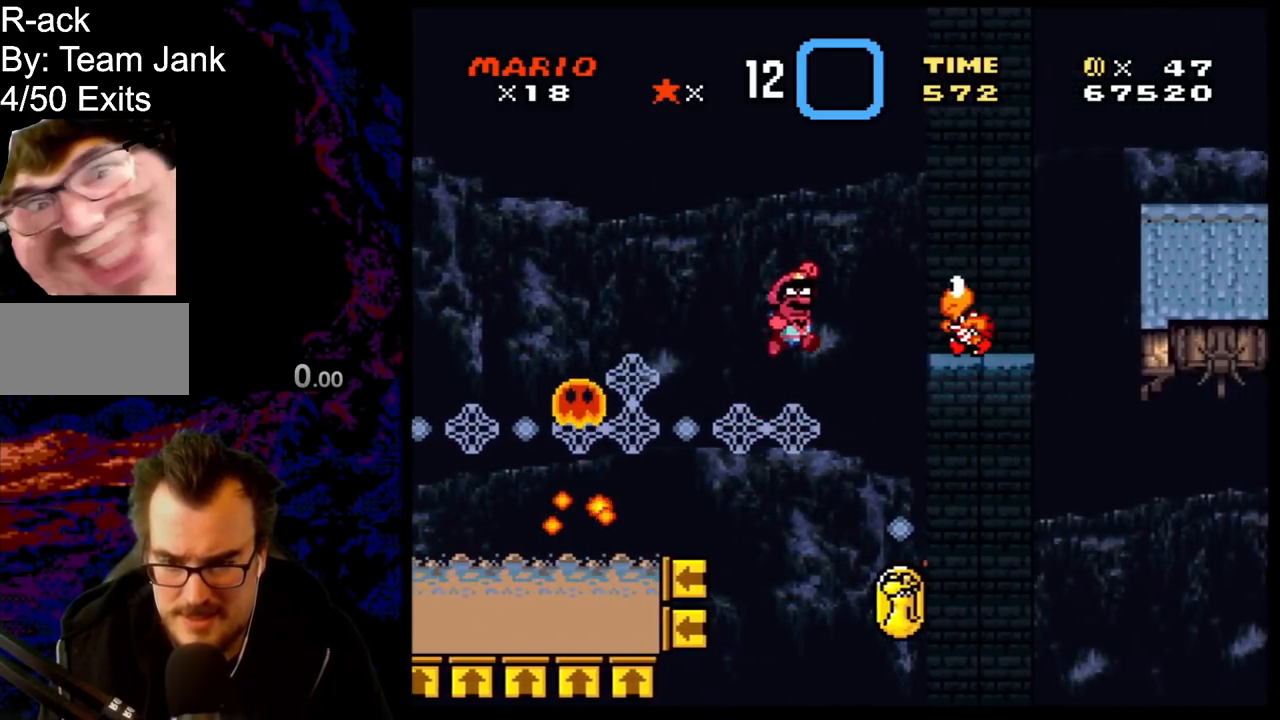
{"buttons": ["B", "Y", "DPAD_RIGHT"], "events": [[67, "B", "up"], [233, "B", "down"]]}
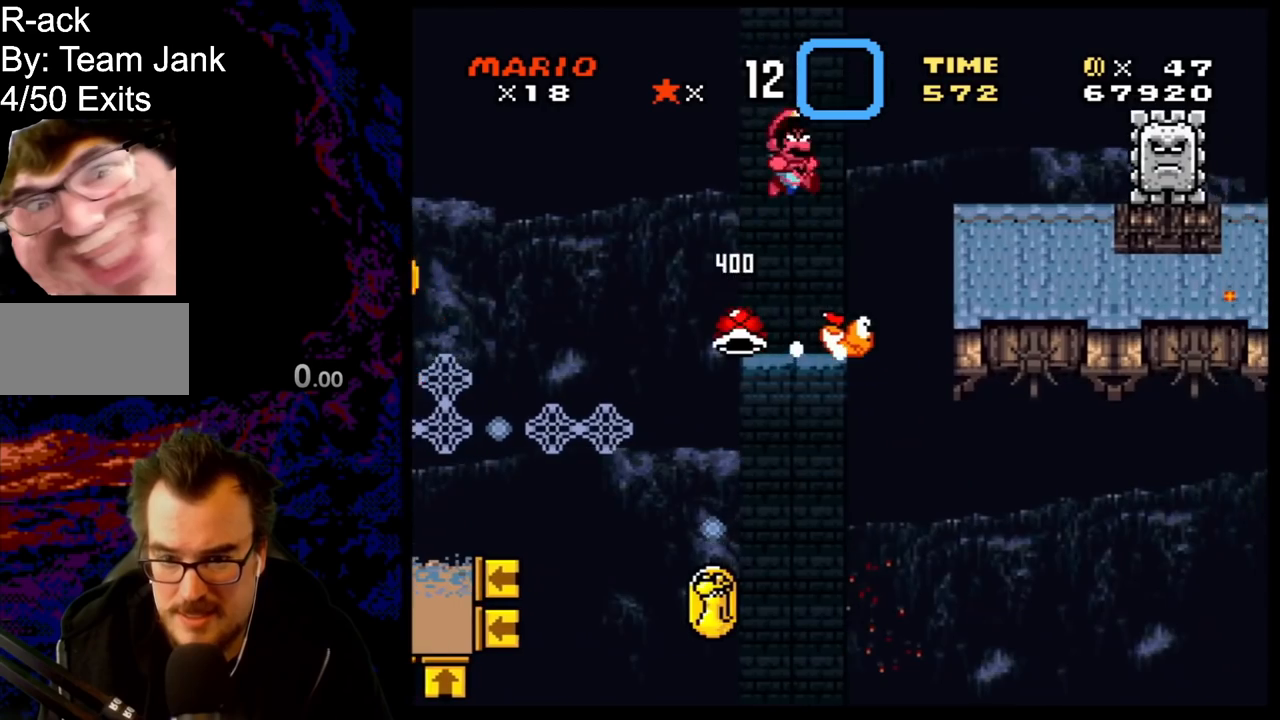
{"buttons": ["DPAD_RIGHT"], "events": [[133, "B", "up"], [333, "DPAD_DOWN", "down"], [333, "DPAD_RIGHT", "up"], [367, "DPAD_DOWN", "up"], [367, "DPAD_LEFT", "down"], [417, "Y", "up"], [467, "X", "down"], [483, "DPAD_LEFT", "up"], [483, "DPAD_RIGHT", "down"], [500, "X", "up"]]}
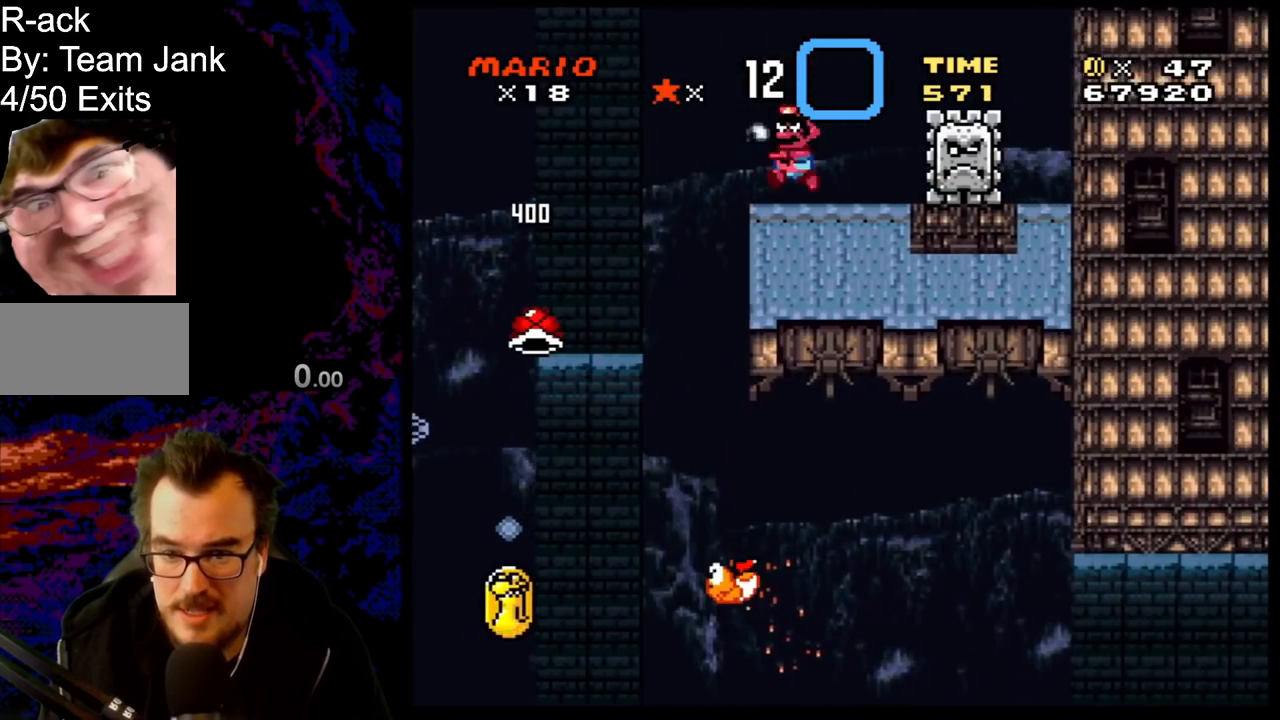
{"buttons": ["X", "DPAD_LEFT"], "events": [[33, "X", "down"], [100, "A", "down"], [383, "A", "up"], [450, "DPAD_LEFT", "down"], [450, "DPAD_RIGHT", "up"]]}
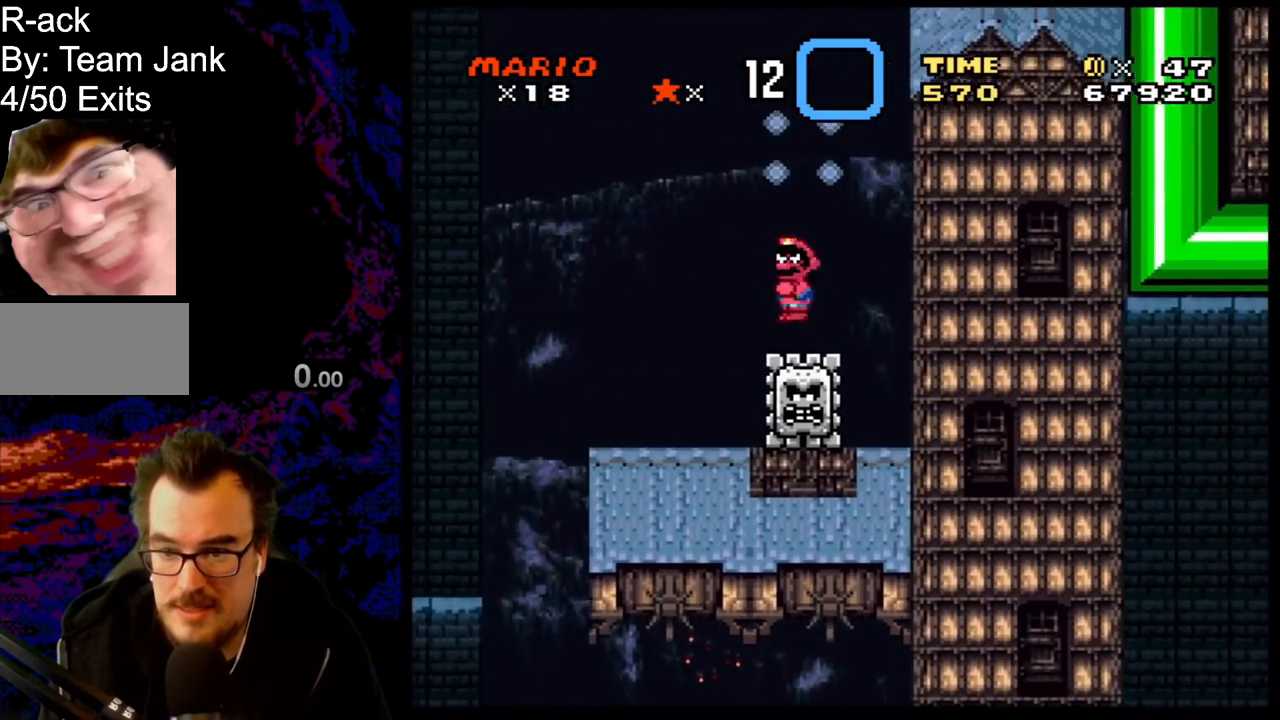
{"buttons": ["A", "X"], "events": [[33, "A", "down"], [317, "DPAD_LEFT", "up"], [333, "DPAD_RIGHT", "down"], [367, "X", "up"], [483, "X", "down"], [500, "DPAD_RIGHT", "up"]]}
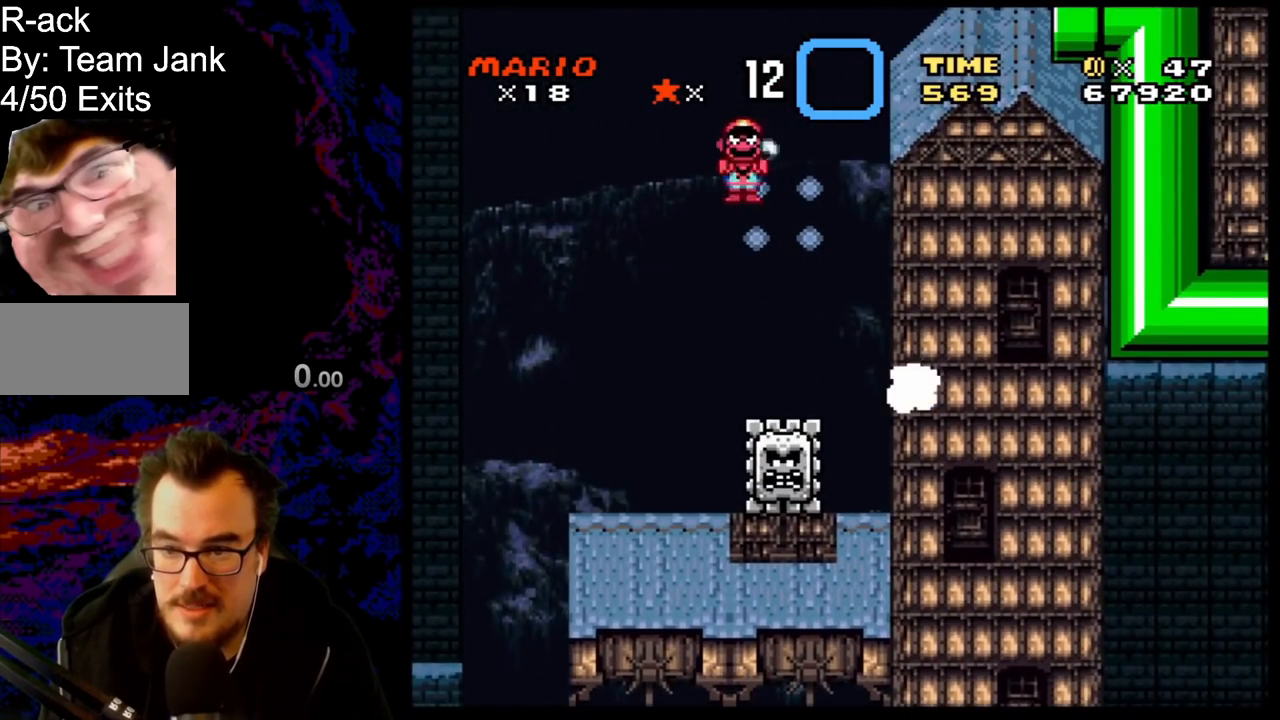
{"buttons": ["A", "X"], "events": [[367, "X", "up"], [467, "X", "down"]]}
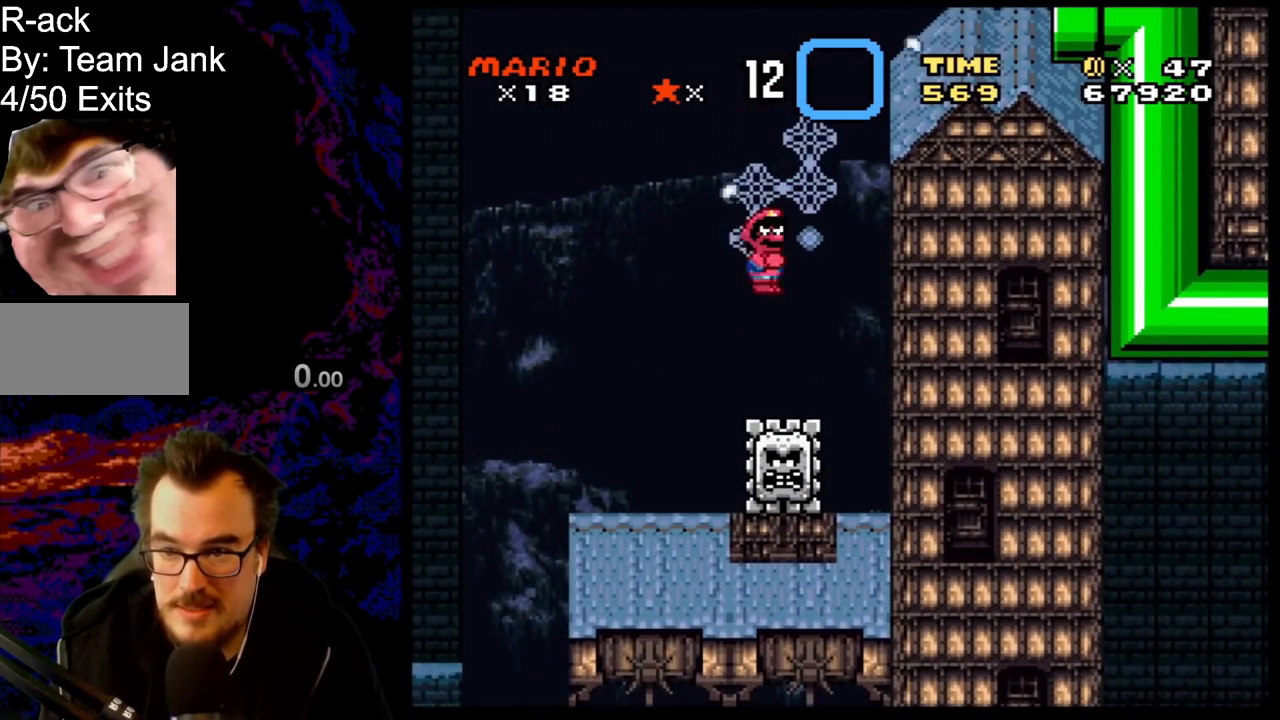
{"buttons": ["X"], "events": [[150, "DPAD_LEFT", "down"], [267, "DPAD_LEFT", "up"], [300, "DPAD_RIGHT", "down"], [483, "A", "up"], [483, "DPAD_RIGHT", "up"]]}
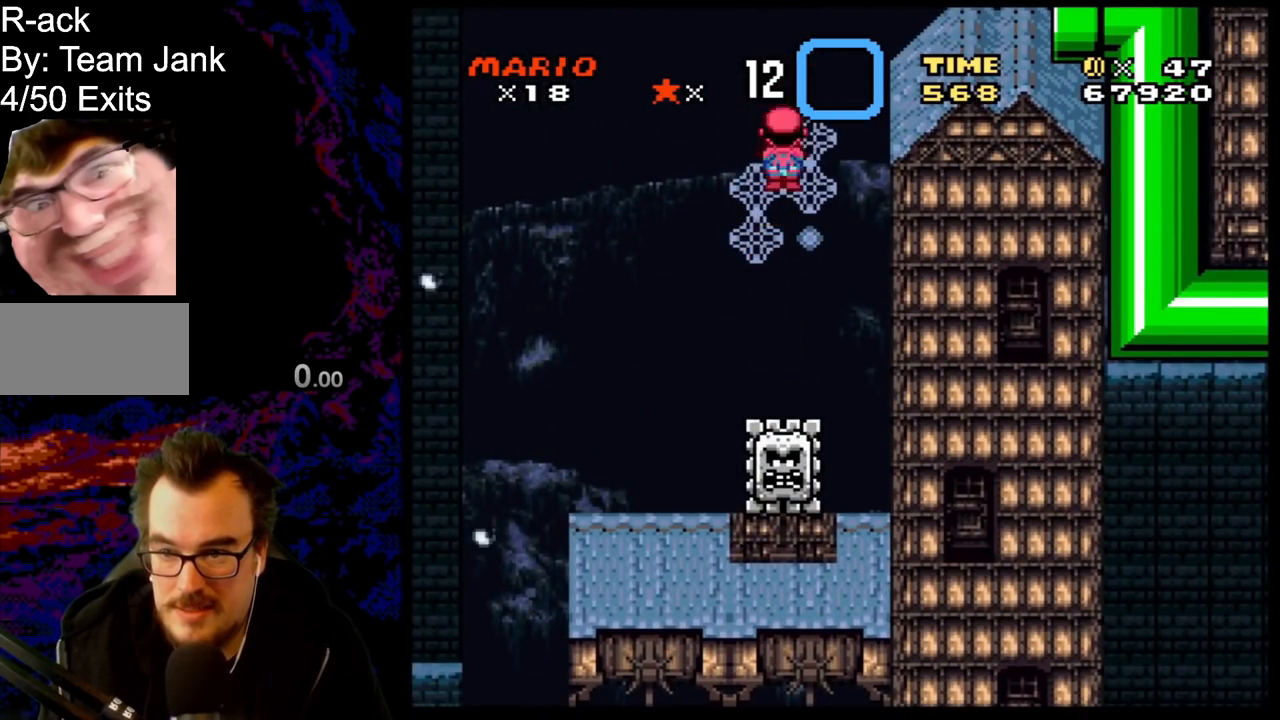
{"buttons": ["Y"], "events": [[17, "DPAD_UP", "down"], [50, "X", "up"], [50, "Y", "down"], [500, "DPAD_UP", "up"]]}
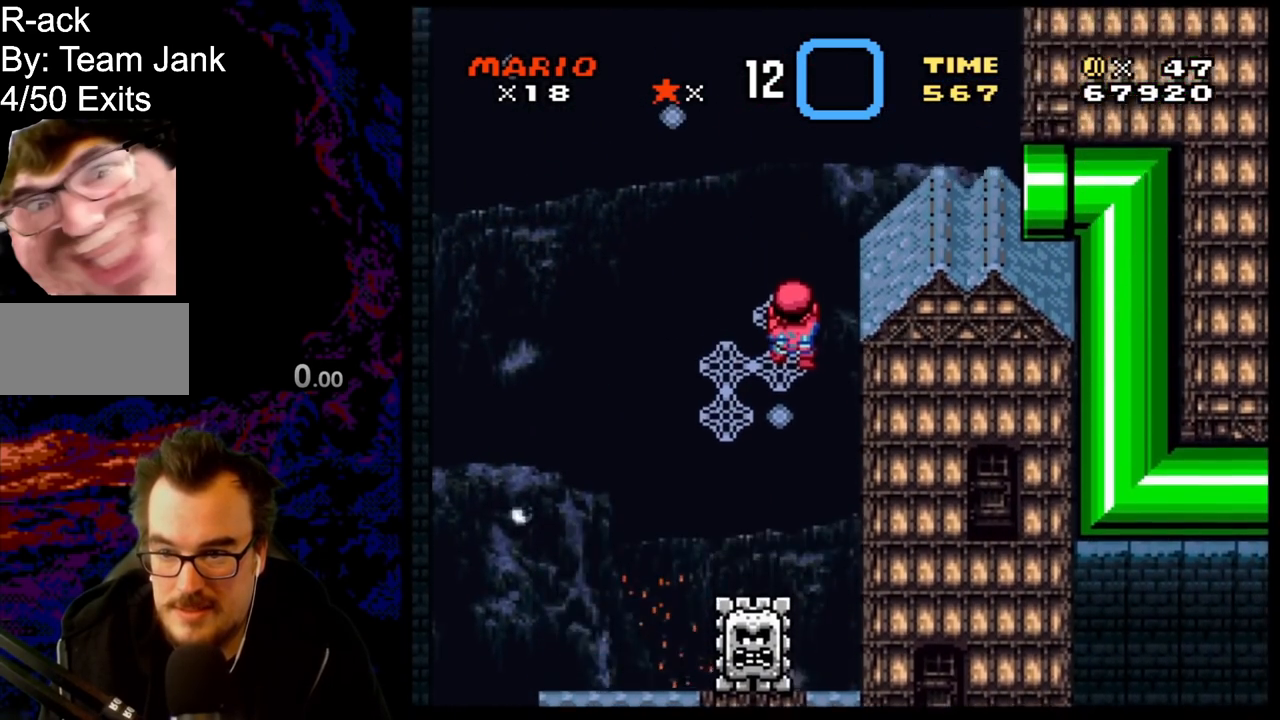
{"buttons": ["B", "Y", "DPAD_RIGHT"], "events": [[133, "DPAD_RIGHT", "down"], [150, "B", "down"]]}
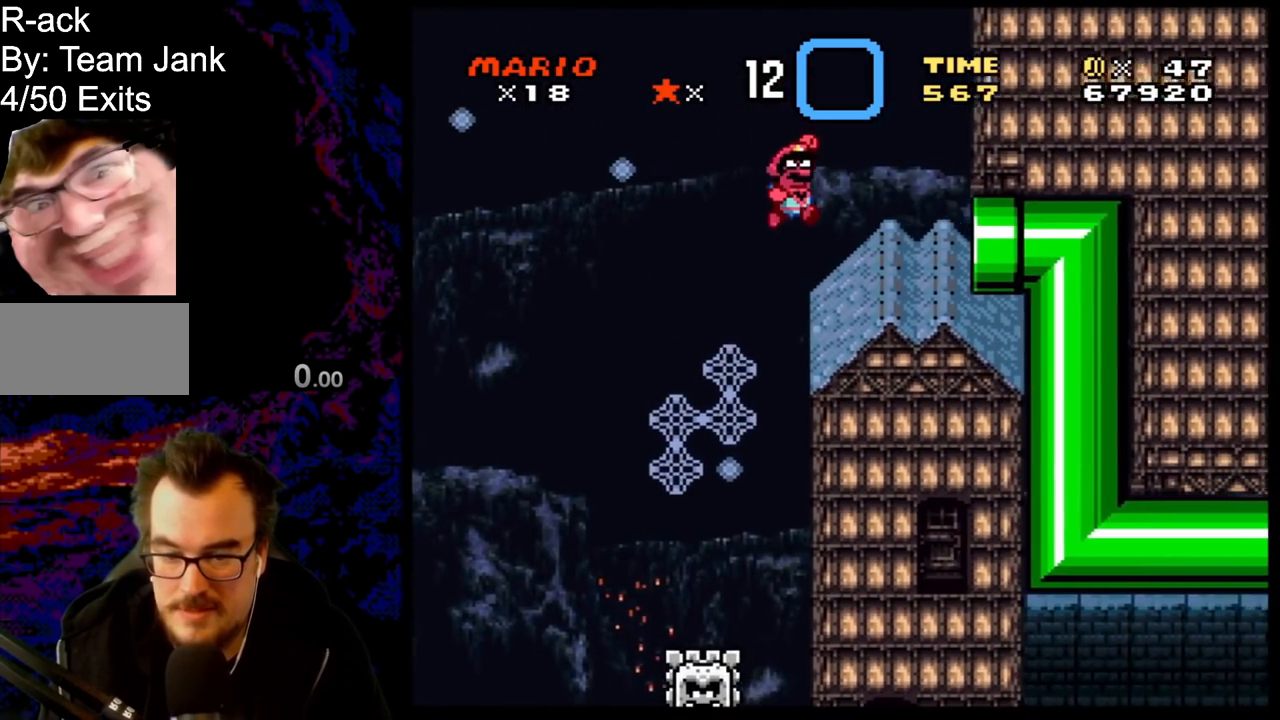
{"buttons": ["Y", "DPAD_RIGHT"], "events": [[117, "B", "up"]]}